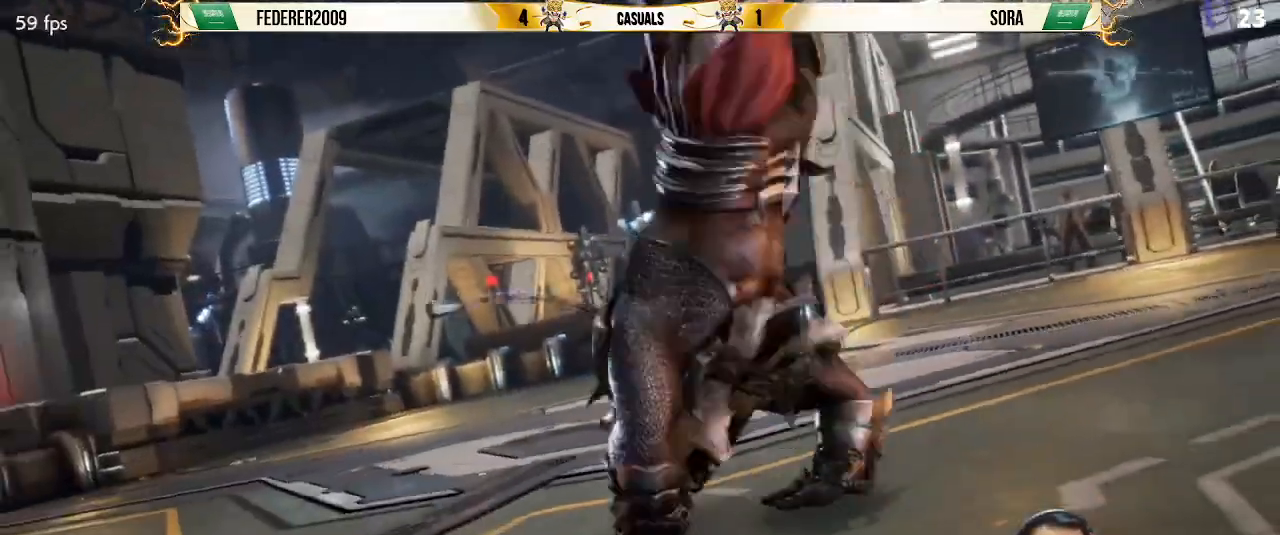
Gameplay with a controller (PlayStation layout); each line is a JSON object with the inputs held at the frame after it. "events" lists button and stick changes between this image and that frame as [ms after this image, input, new state], when the widget could be followed in between. Not read: L3 R3 right_stick.
{"buttons": [], "left_stick": "center", "events": [[100, "START", "down"], [267, "START", "up"]]}
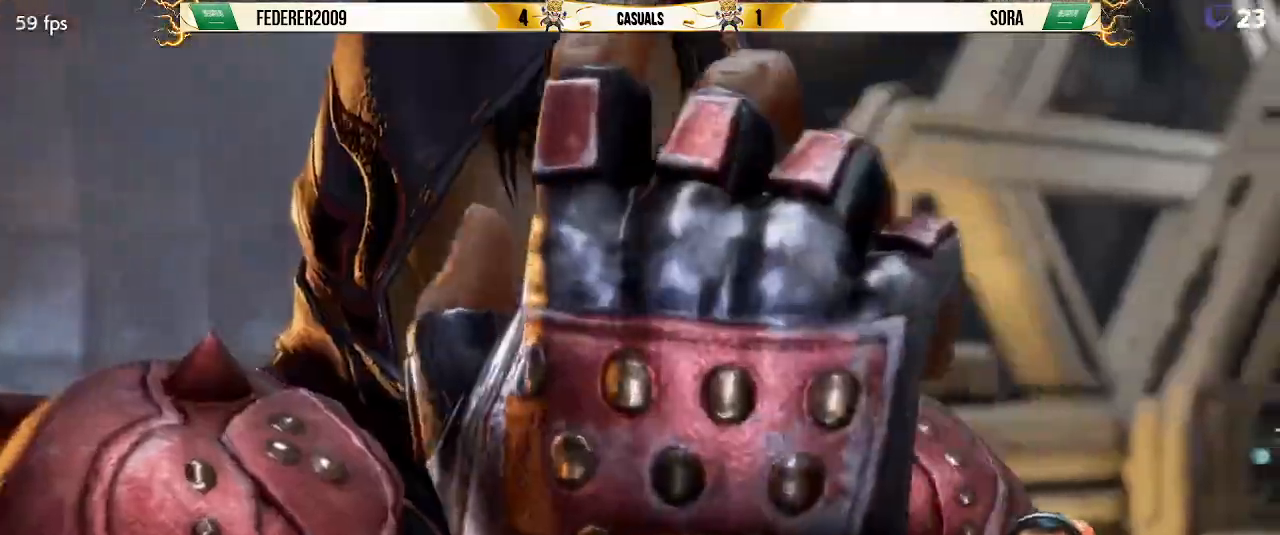
{"buttons": [], "left_stick": "center", "events": []}
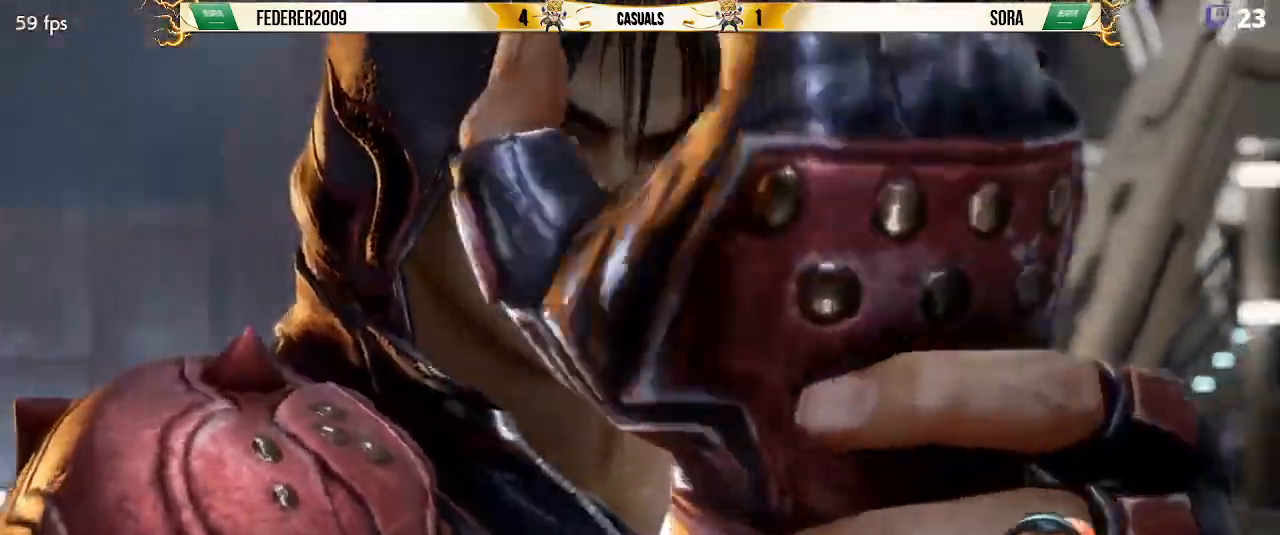
{"buttons": [], "left_stick": "center", "events": []}
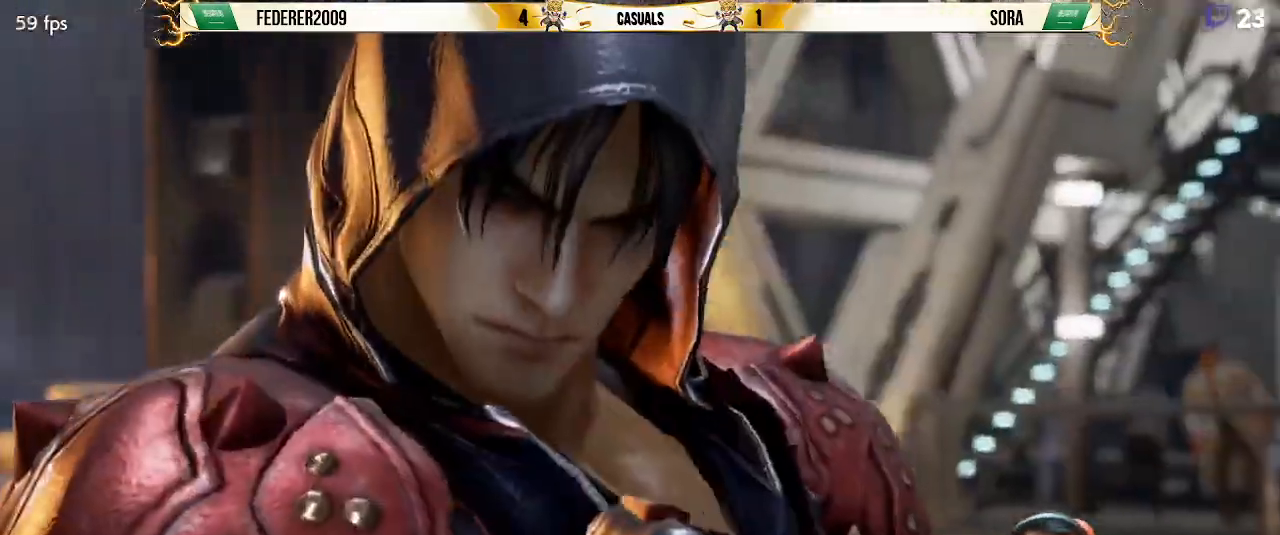
{"buttons": [], "left_stick": "center", "events": []}
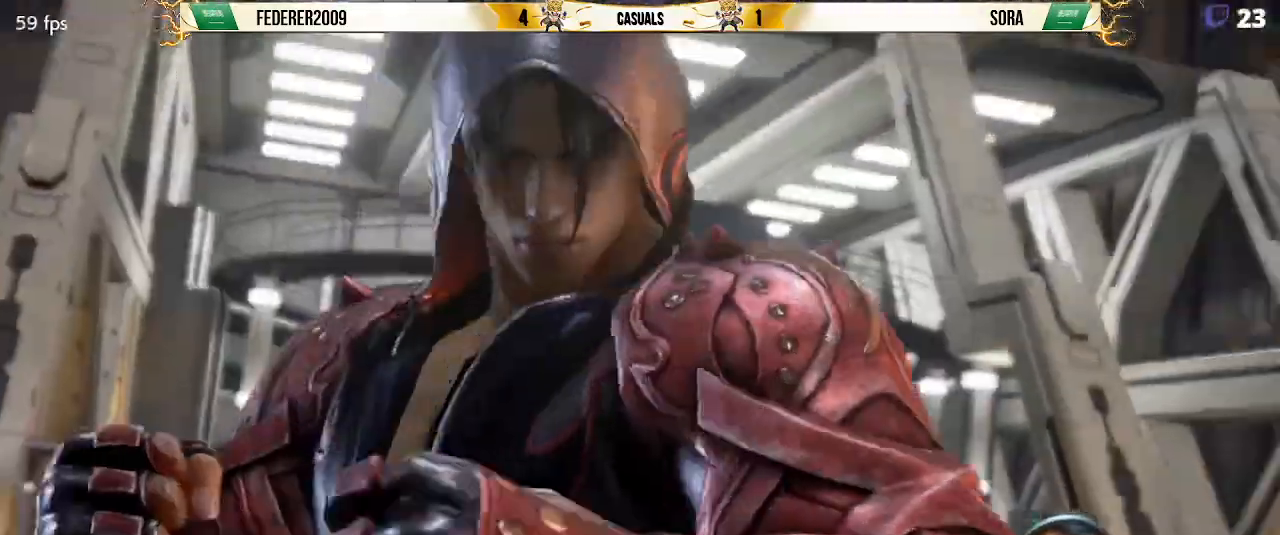
{"buttons": [], "left_stick": "center", "events": [[33, "START", "down"], [167, "START", "up"], [367, "START", "down"], [400, "START", "up"]]}
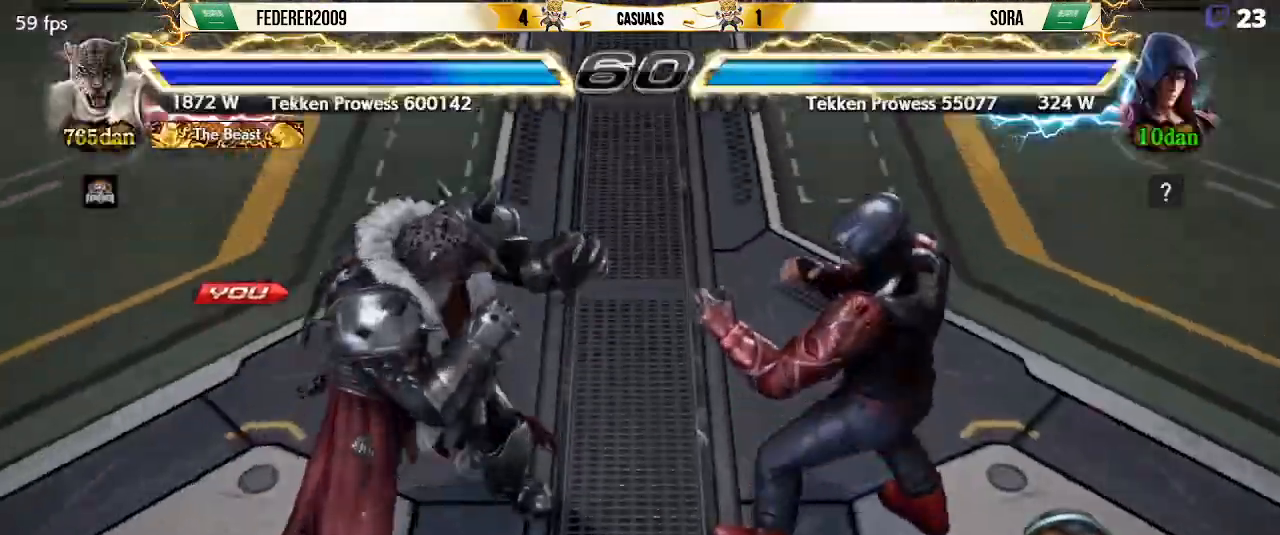
{"buttons": [], "left_stick": "center", "events": []}
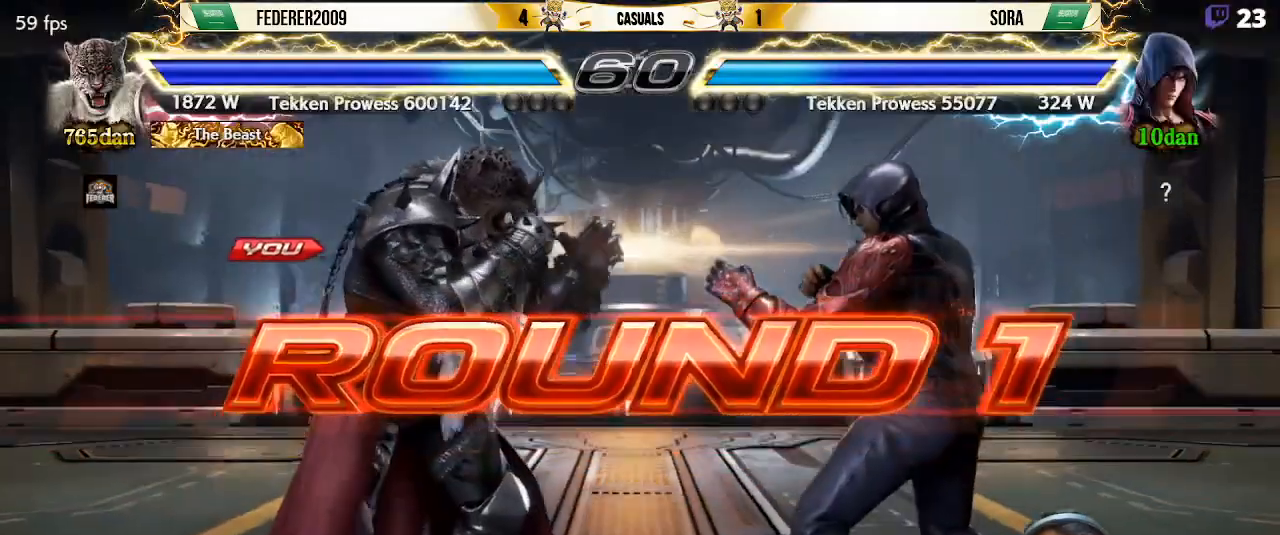
{"buttons": [], "left_stick": "center", "events": []}
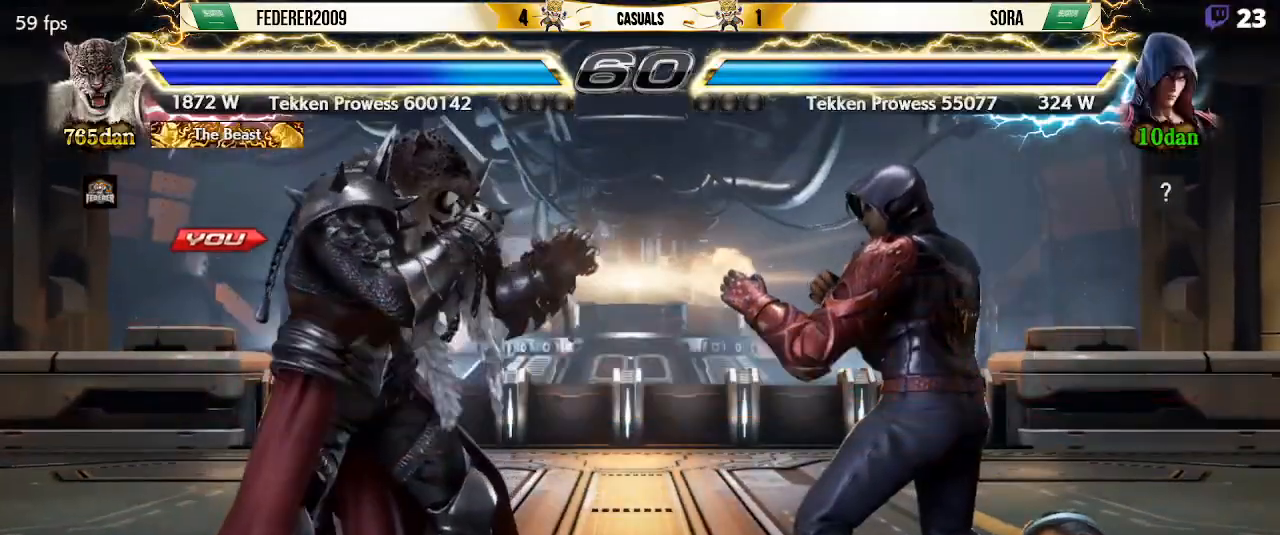
{"buttons": [], "left_stick": "center", "events": []}
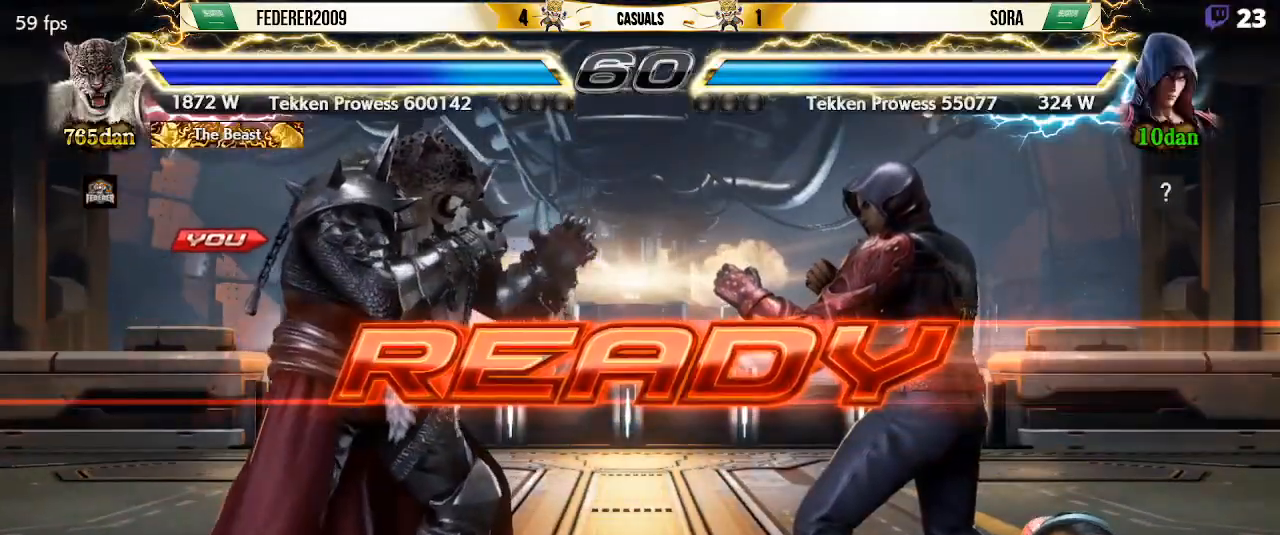
{"buttons": [], "left_stick": "center", "events": []}
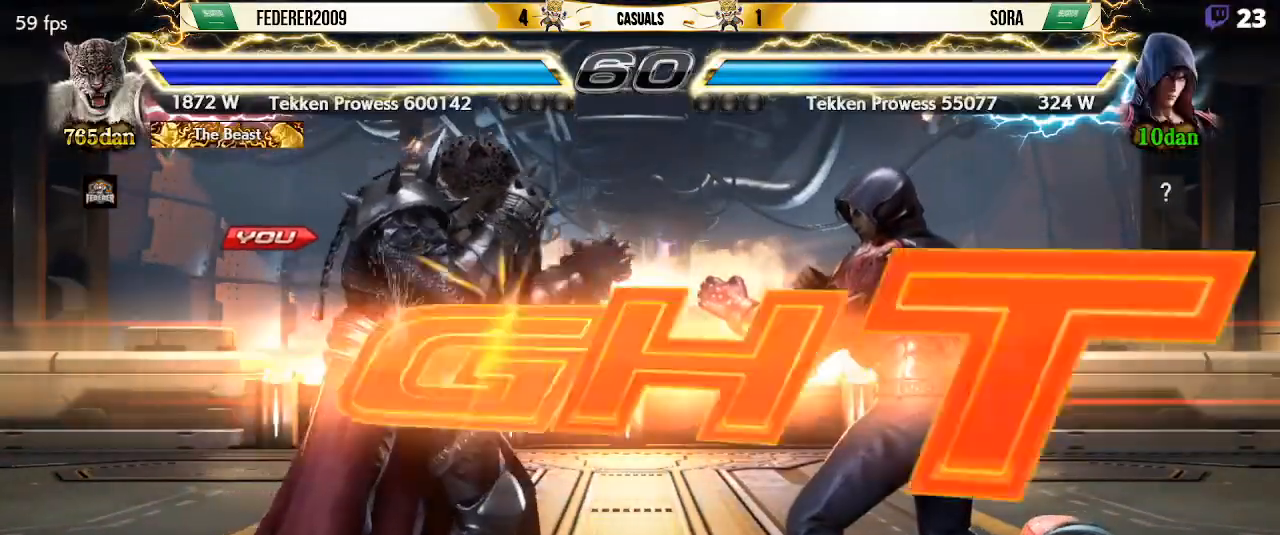
{"buttons": ["DPAD_DOWN", "DPAD_RIGHT"], "left_stick": "center", "events": [[33, "SQUARE", "down"], [100, "TRIANGLE", "down"], [133, "DPAD_LEFT", "down"], [133, "SQUARE", "up"], [233, "TRIANGLE", "up"], [467, "DPAD_LEFT", "up"], [500, "DPAD_DOWN", "down"], [500, "DPAD_RIGHT", "down"]]}
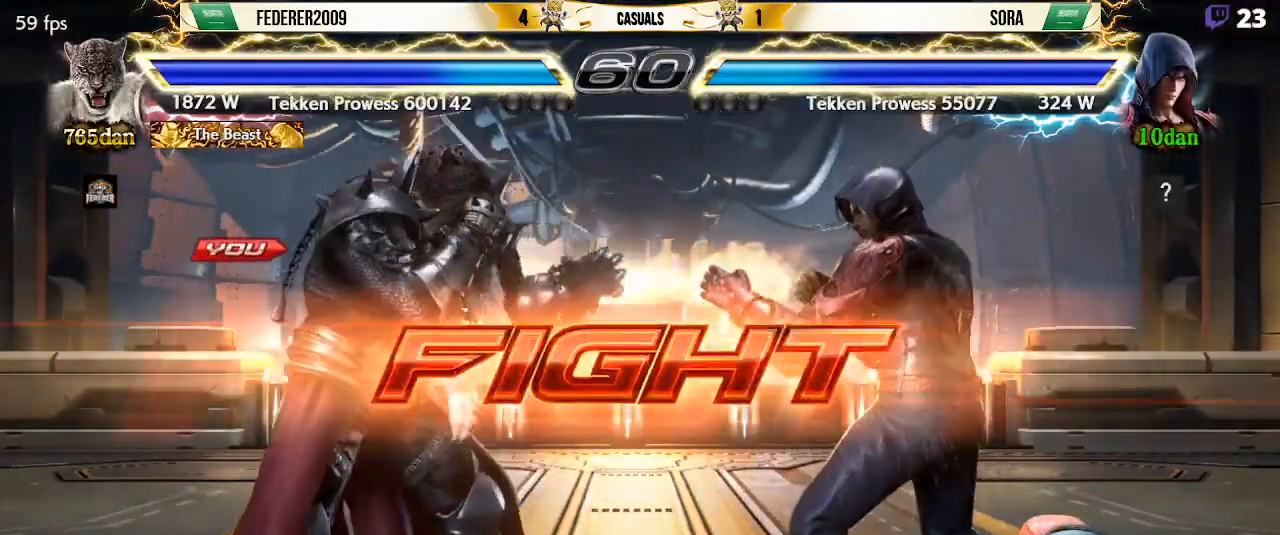
{"buttons": ["DPAD_LEFT"], "left_stick": "center", "events": [[33, "SQUARE", "down"], [133, "SQUARE", "up"], [433, "DPAD_DOWN", "up"], [433, "DPAD_LEFT", "down"], [433, "DPAD_RIGHT", "up"]]}
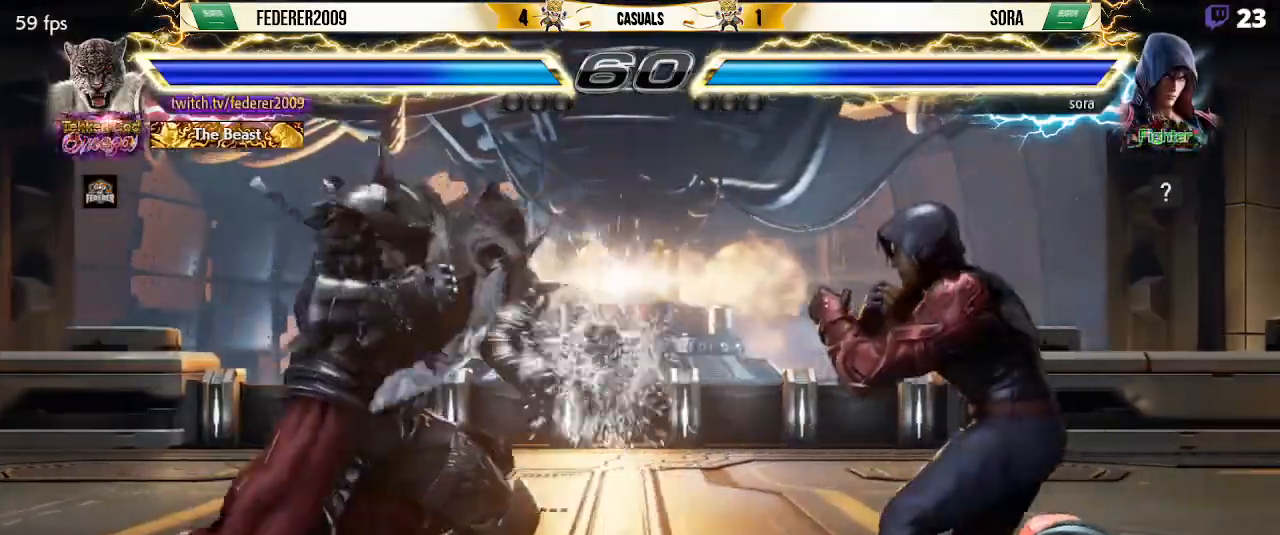
{"buttons": ["DPAD_LEFT"], "left_stick": "center", "events": [[33, "DPAD_LEFT", "up"], [167, "DPAD_LEFT", "down"], [267, "DPAD_DOWN", "down"], [267, "DPAD_LEFT", "up"], [333, "DPAD_DOWN", "up"], [333, "DPAD_LEFT", "down"], [400, "DPAD_LEFT", "up"], [467, "DPAD_LEFT", "down"]]}
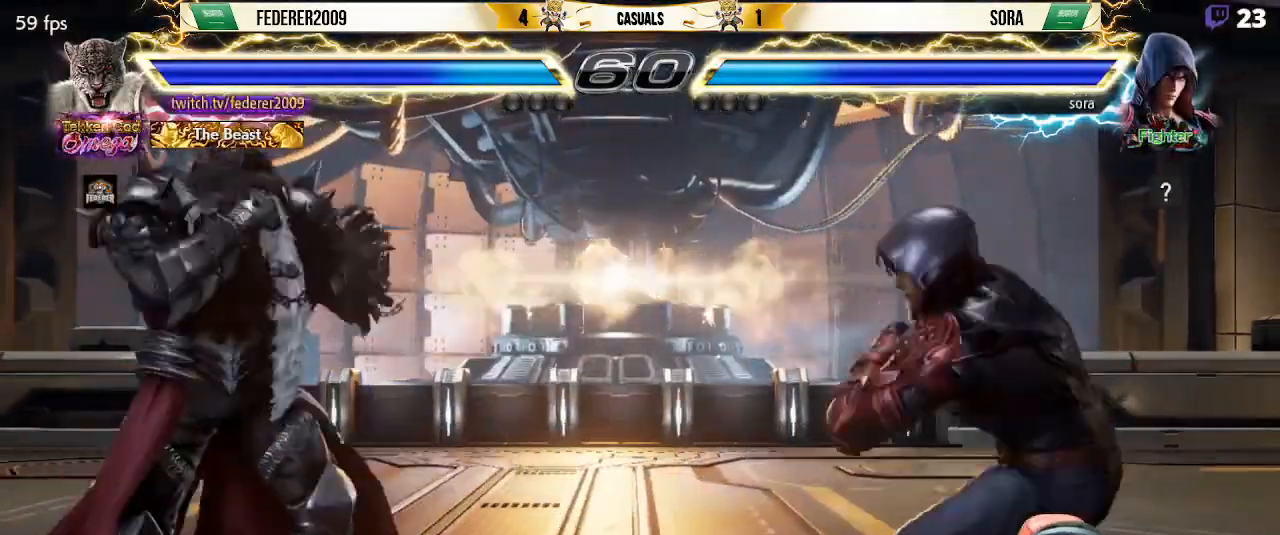
{"buttons": ["DPAD_DOWN"], "left_stick": "center", "events": [[100, "DPAD_LEFT", "up"], [133, "DPAD_DOWN", "down"], [167, "DPAD_DOWN", "up"], [167, "DPAD_LEFT", "down"], [233, "DPAD_LEFT", "up"], [300, "DPAD_LEFT", "down"], [467, "DPAD_DOWN", "down"], [467, "DPAD_LEFT", "up"]]}
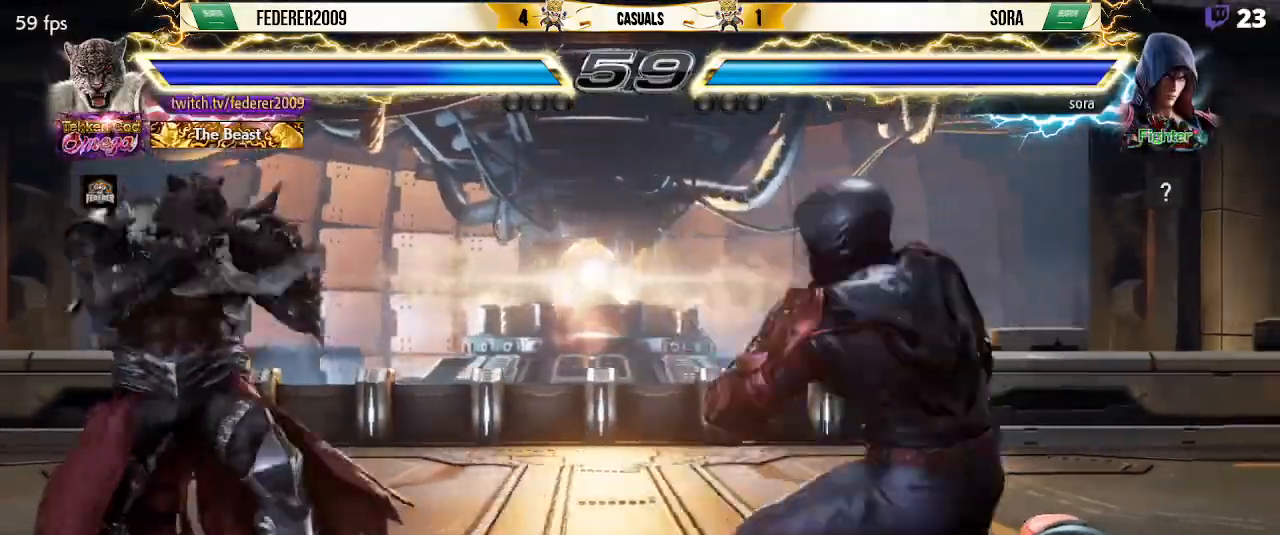
{"buttons": ["SQUARE", "DPAD_LEFT"], "left_stick": "center", "events": [[33, "DPAD_LEFT", "down"], [167, "CIRCLE", "down"], [167, "DPAD_DOWN", "up"], [267, "CIRCLE", "up"], [300, "SQUARE", "down"]]}
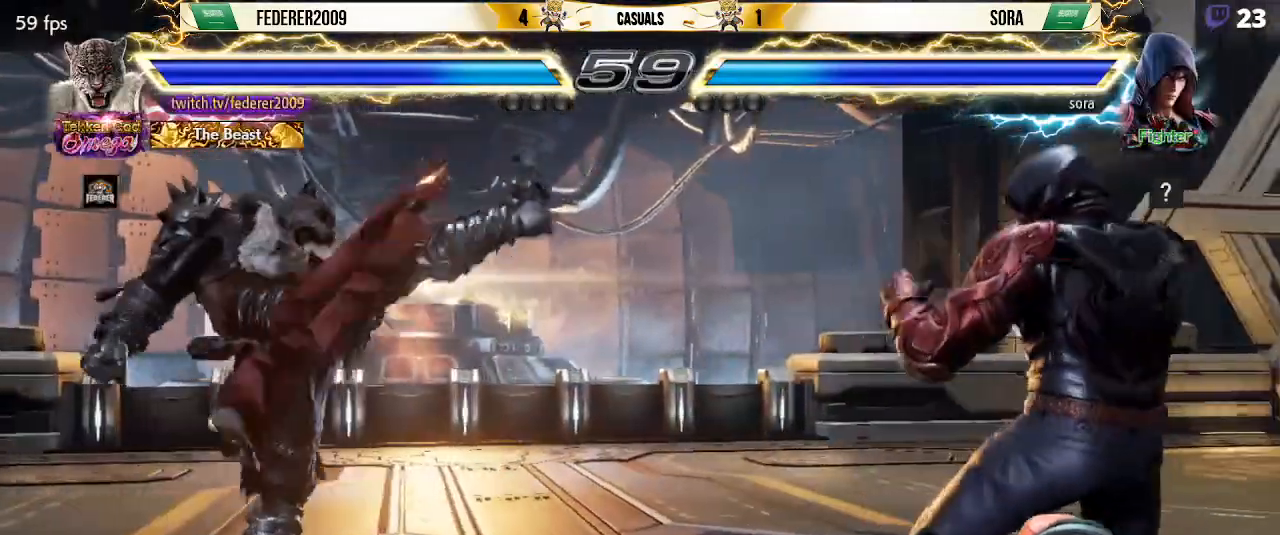
{"buttons": ["DPAD_LEFT"], "left_stick": "center", "events": [[67, "DPAD_LEFT", "up"], [167, "SQUARE", "up"], [200, "DPAD_LEFT", "down"], [267, "DPAD_LEFT", "up"], [367, "DPAD_LEFT", "down"]]}
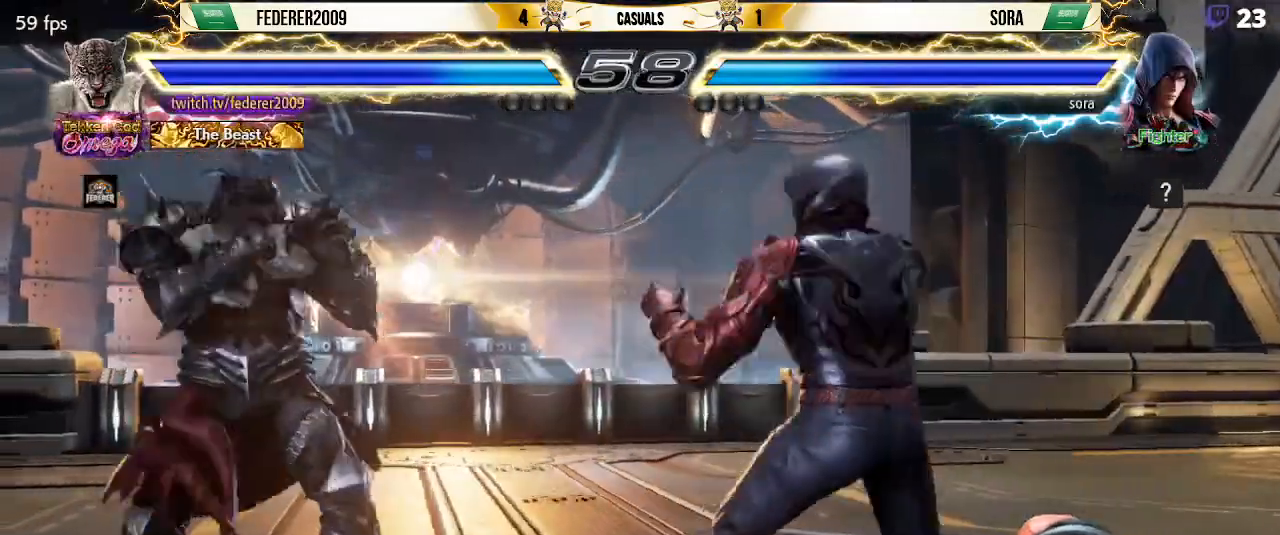
{"buttons": ["DPAD_LEFT"], "left_stick": "center", "events": [[67, "DPAD_LEFT", "up"], [100, "DPAD_LEFT", "down"], [367, "DPAD_LEFT", "up"], [400, "DPAD_LEFT", "down"]]}
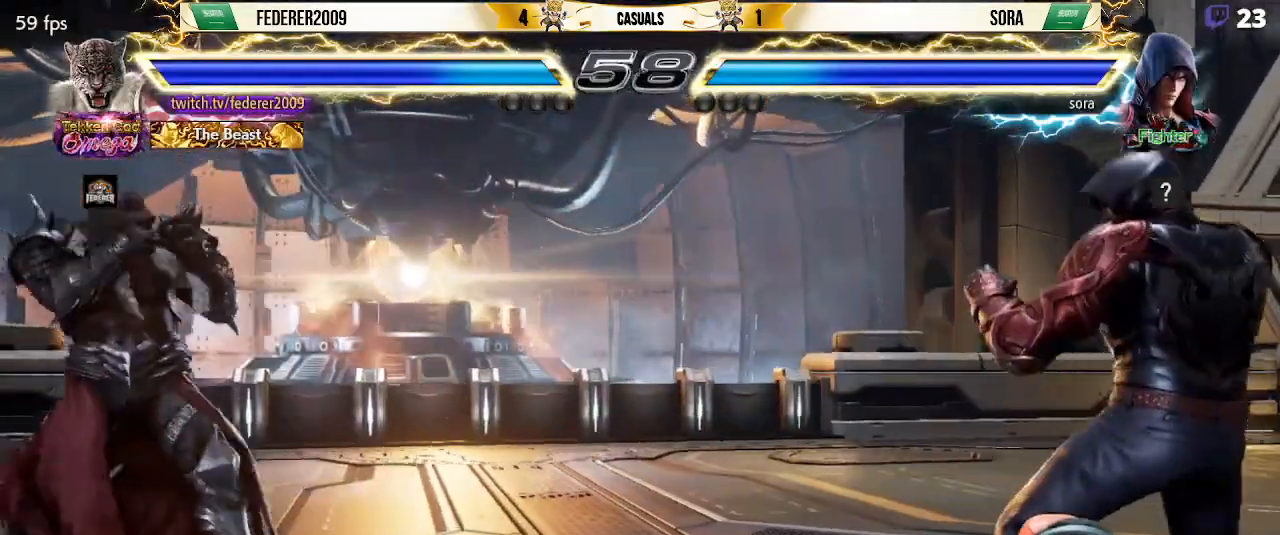
{"buttons": ["DPAD_DOWN", "DPAD_RIGHT"], "left_stick": "center", "events": [[67, "DPAD_LEFT", "up"], [100, "DPAD_RIGHT", "down"], [200, "DPAD_RIGHT", "up"], [233, "DPAD_DOWN", "down"], [267, "DPAD_RIGHT", "down"], [300, "DPAD_DOWN", "up"], [333, "DPAD_RIGHT", "up"], [367, "DPAD_RIGHT", "down"], [500, "DPAD_DOWN", "down"]]}
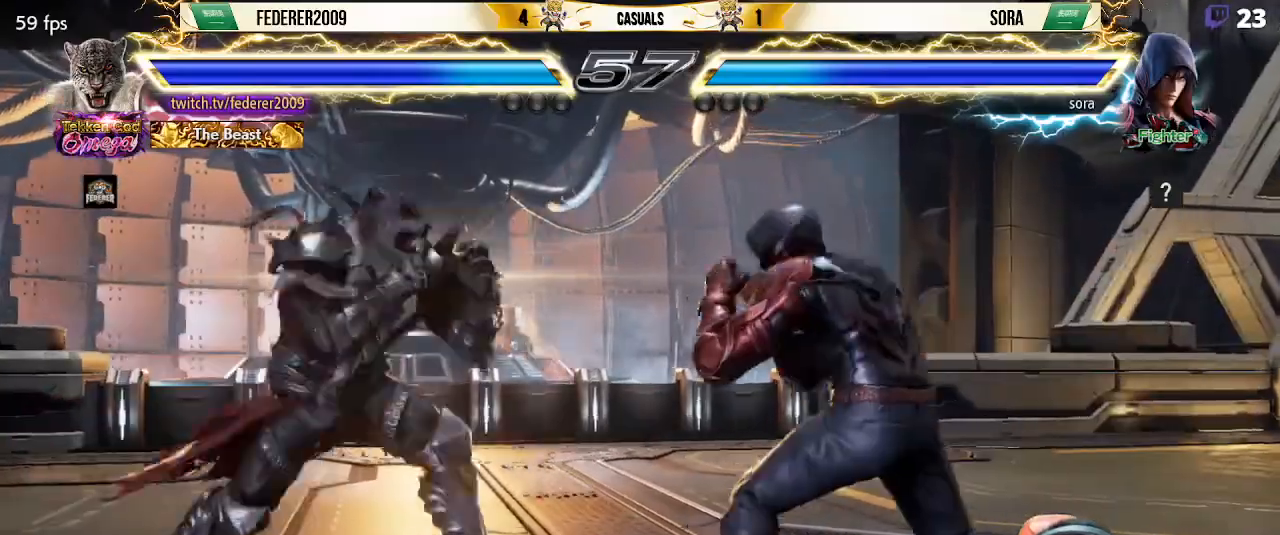
{"buttons": ["DPAD_DOWN"], "left_stick": "center"}
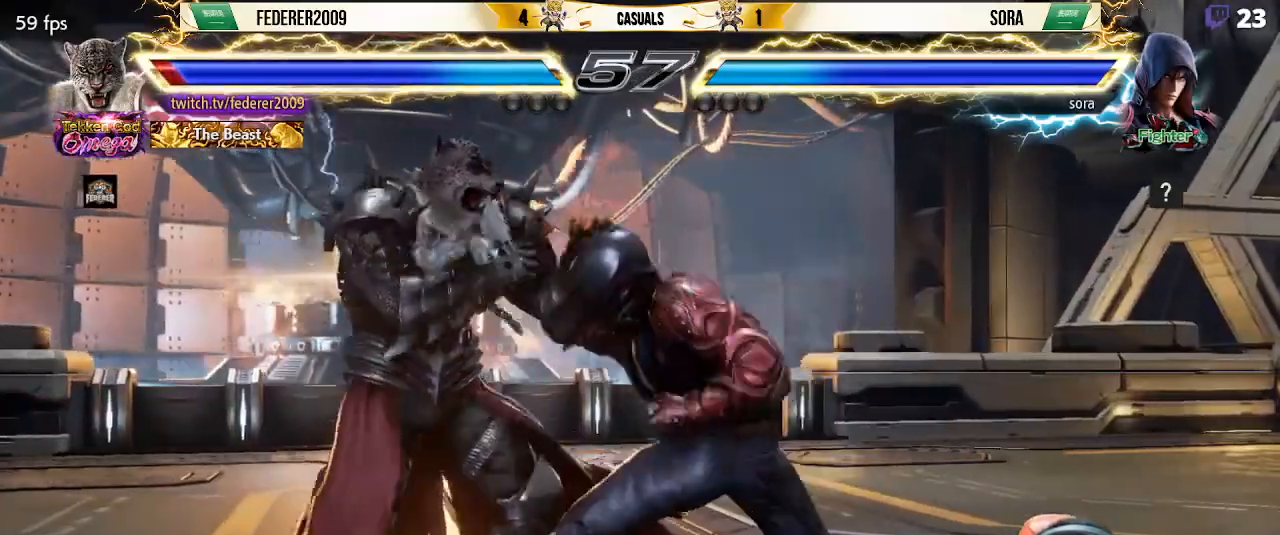
{"buttons": [], "left_stick": "center", "events": [[100, "DPAD_DOWN", "up"], [167, "DPAD_DOWN", "down"], [367, "DPAD_LEFT", "down"], [400, "DPAD_DOWN", "up"], [467, "DPAD_LEFT", "up"]]}
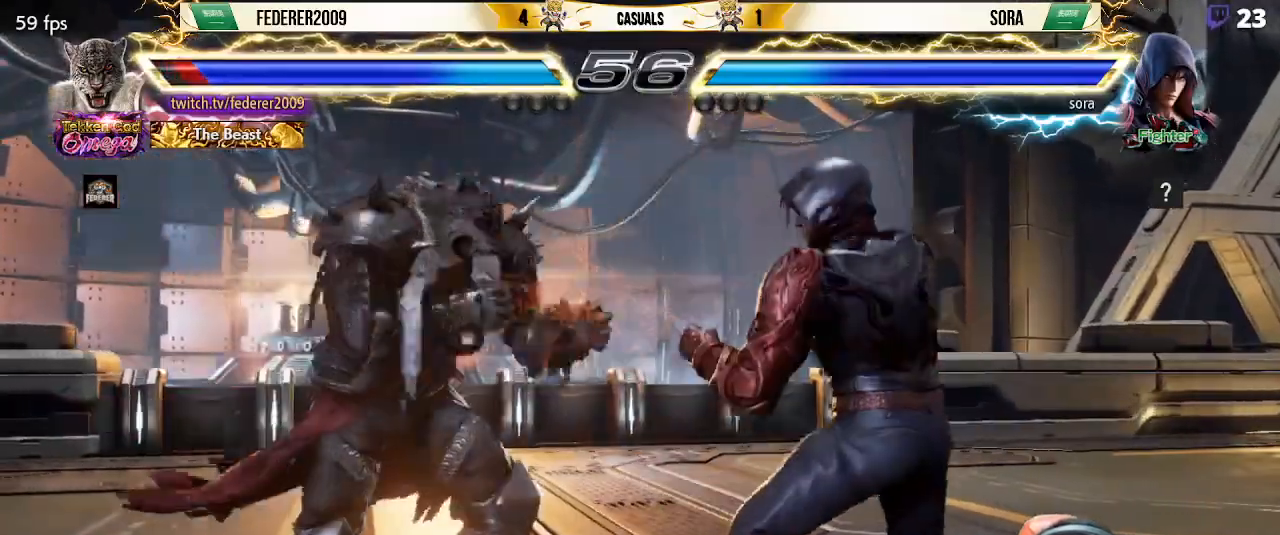
{"buttons": [], "left_stick": "center", "events": [[133, "DPAD_LEFT", "down"], [333, "DPAD_DOWN", "down"], [333, "DPAD_LEFT", "up"], [400, "DPAD_DOWN", "up"], [400, "DPAD_LEFT", "down"], [467, "DPAD_LEFT", "up"]]}
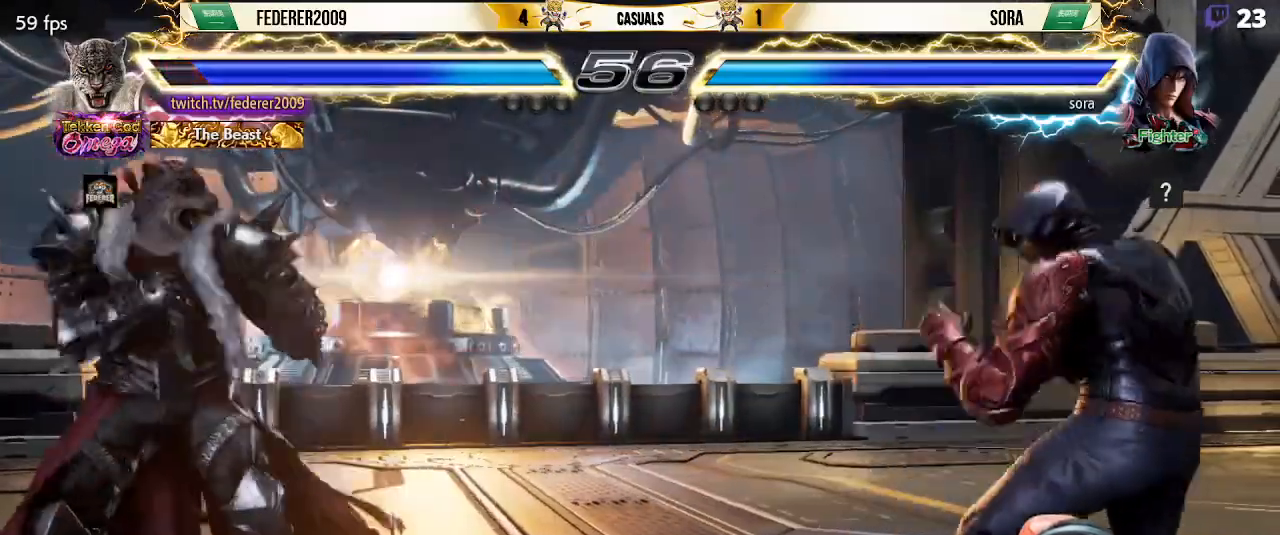
{"buttons": ["DPAD_RIGHT"], "left_stick": "center", "events": [[67, "DPAD_LEFT", "down"], [167, "DPAD_DOWN", "down"], [167, "DPAD_LEFT", "up"], [233, "DPAD_DOWN", "up"], [233, "DPAD_LEFT", "down"], [267, "DPAD_LEFT", "up"], [333, "DPAD_LEFT", "down"], [467, "DPAD_LEFT", "up"], [500, "DPAD_RIGHT", "down"]]}
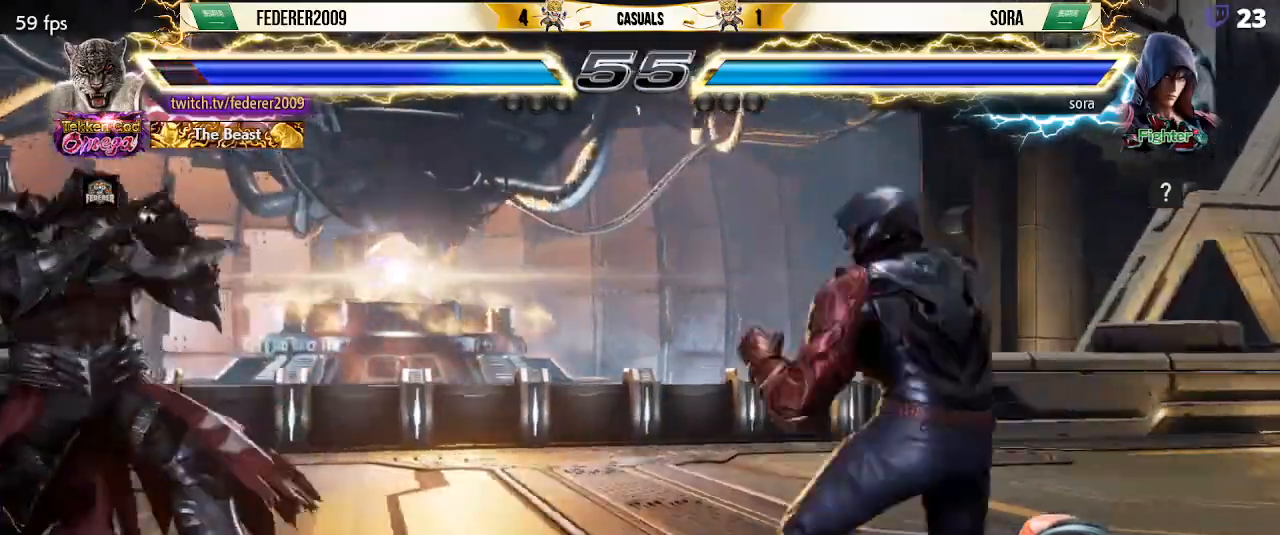
{"buttons": ["DPAD_DOWN", "DPAD_LEFT"], "left_stick": "center"}
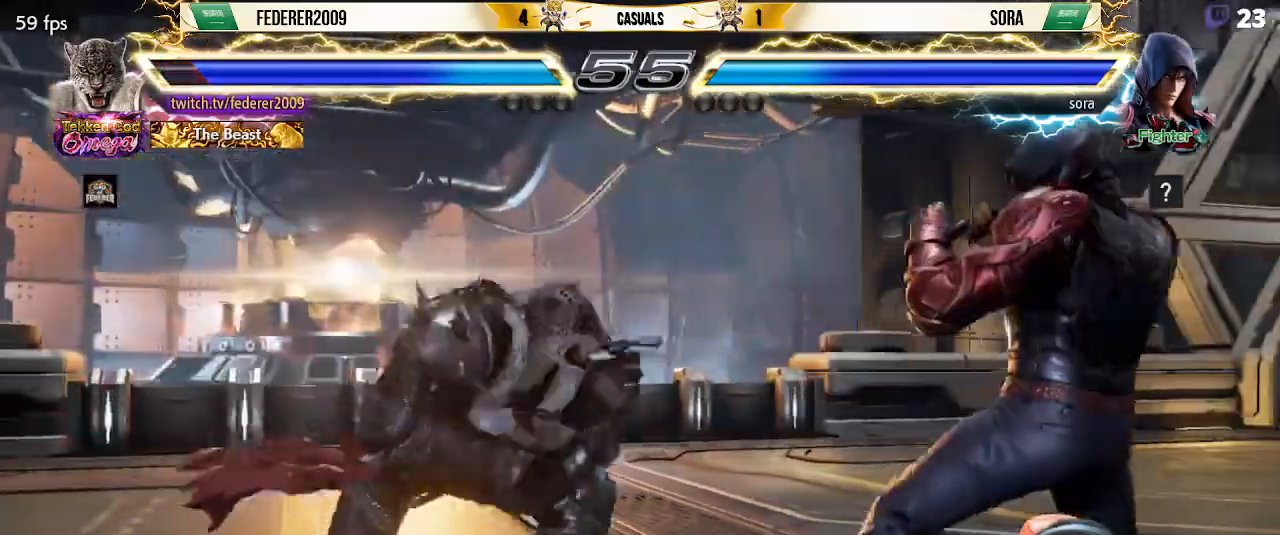
{"buttons": ["DPAD_LEFT"], "left_stick": "center", "events": [[33, "DPAD_DOWN", "up"], [100, "DPAD_LEFT", "up"], [233, "DPAD_LEFT", "down"]]}
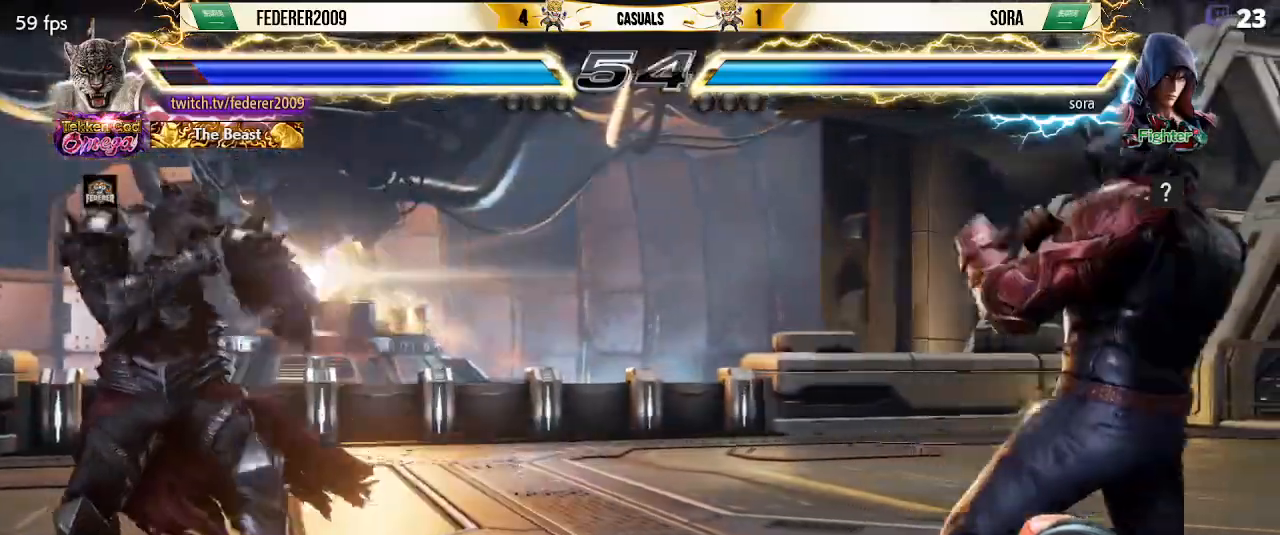
{"buttons": ["DPAD_DOWN"], "left_stick": "center"}